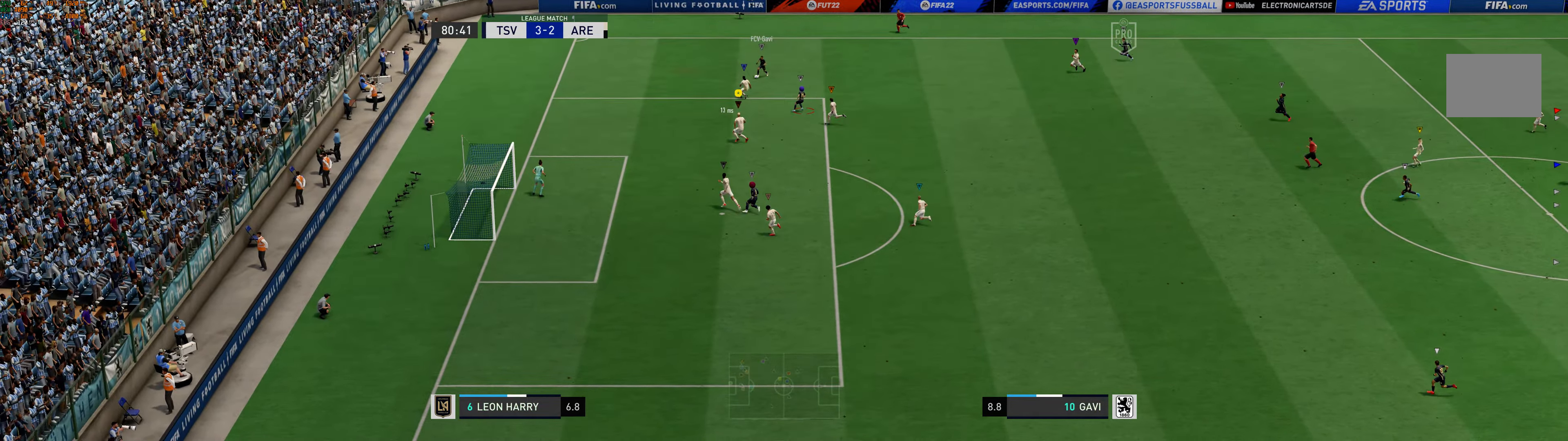
Gameplay with a controller (Xbox layout); each line is a JSON object with the inputs held at the frame after it. "events" lists button and stick changes between this image and that frame as [ms after this image, input, new state], when the widget could be followed in between. Not read: L2 L3 R2 R3 right_stick.
{"buttons": [], "left_stick": "left", "events": [[117, "left_stick", "center"], [417, "left_stick", "left"]]}
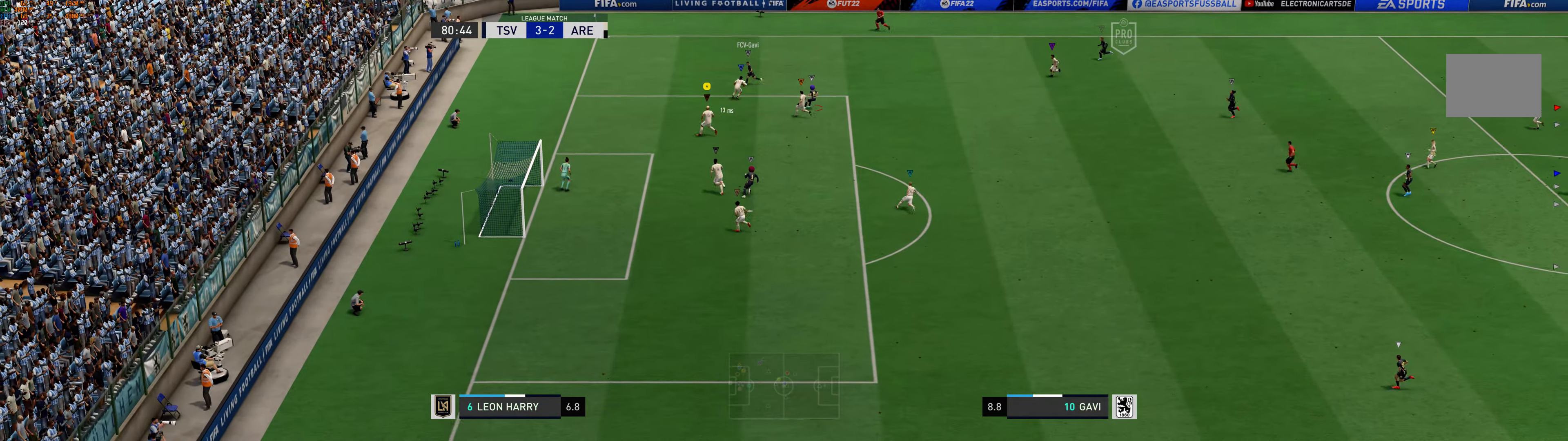
{"buttons": [], "left_stick": "center", "events": [[17, "left_stick", "center"], [300, "left_stick", "up-left"], [500, "left_stick", "center"]]}
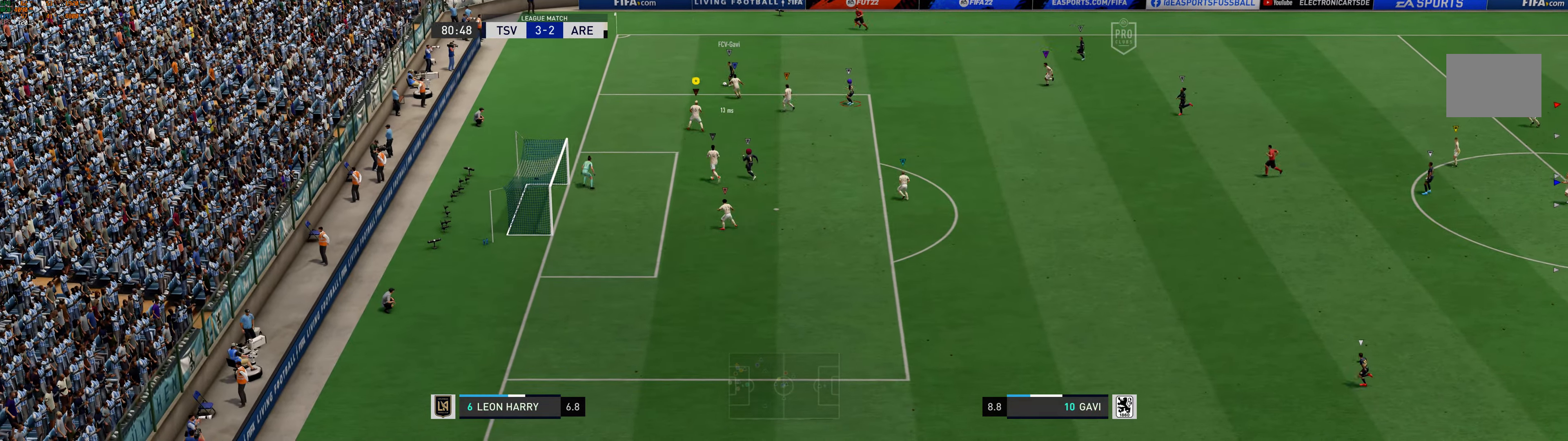
{"buttons": [], "left_stick": "down", "events": [[233, "left_stick", "right"], [283, "left_stick", "down-right"], [450, "left_stick", "down"]]}
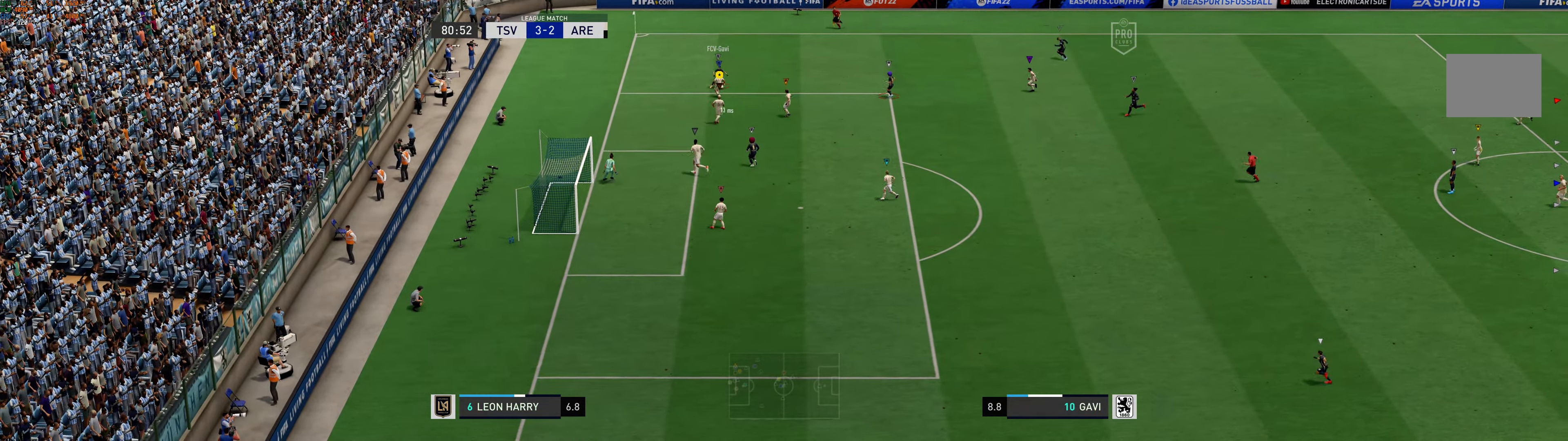
{"buttons": [], "left_stick": "down-right", "events": [[433, "left_stick", "down-right"]]}
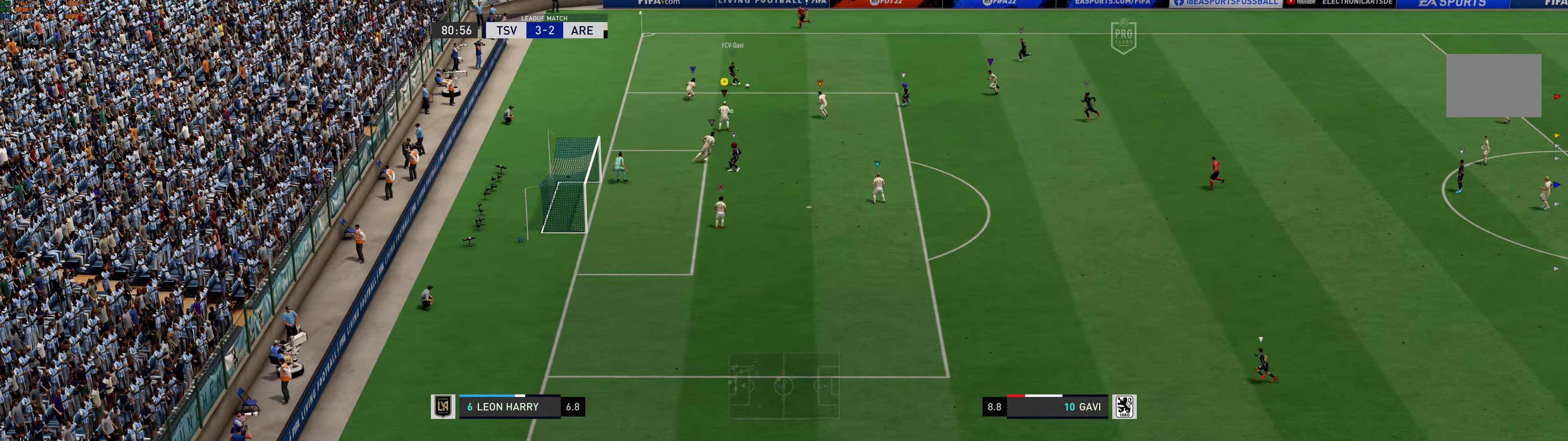
{"buttons": [], "left_stick": "right", "events": [[300, "left_stick", "right"]]}
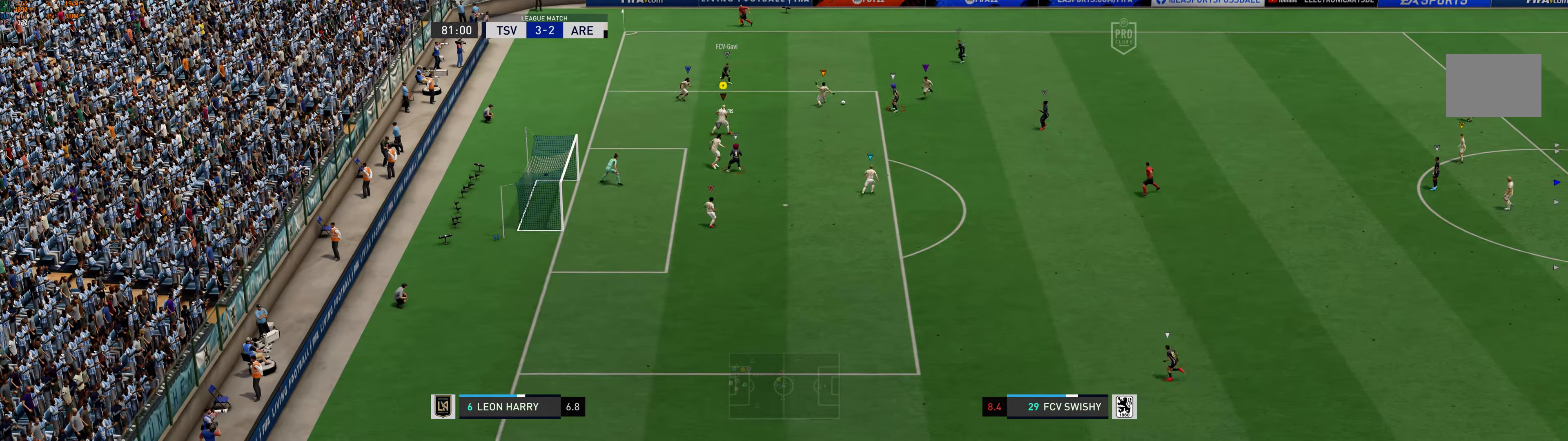
{"buttons": [], "left_stick": "down-right", "events": [[233, "left_stick", "down-right"]]}
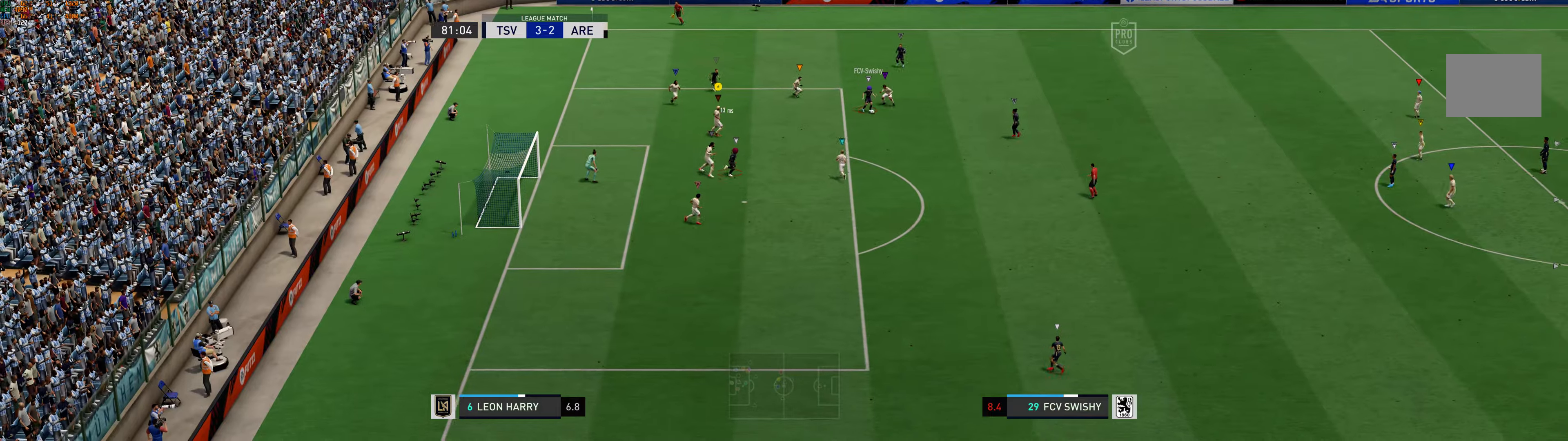
{"buttons": [], "left_stick": "down-right", "events": []}
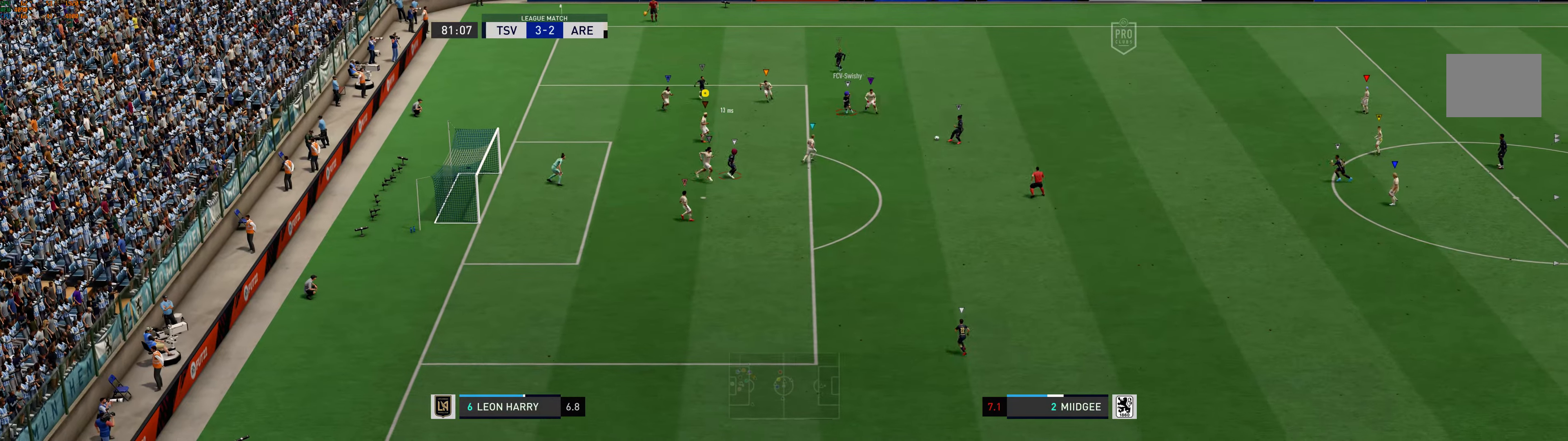
{"buttons": [], "left_stick": "down-right", "events": []}
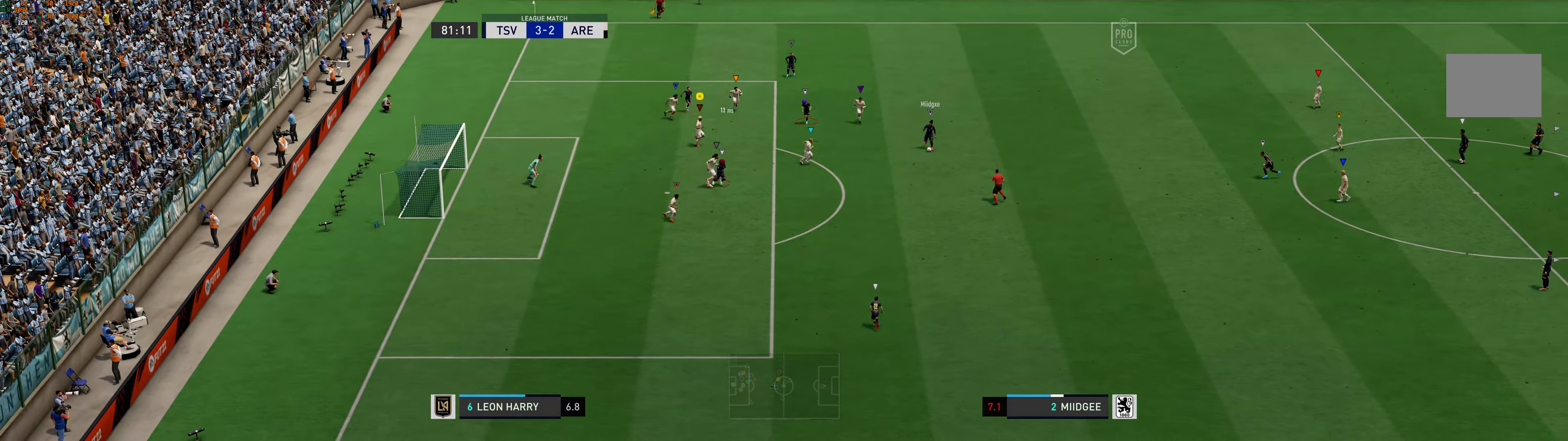
{"buttons": [], "left_stick": "down-right", "events": []}
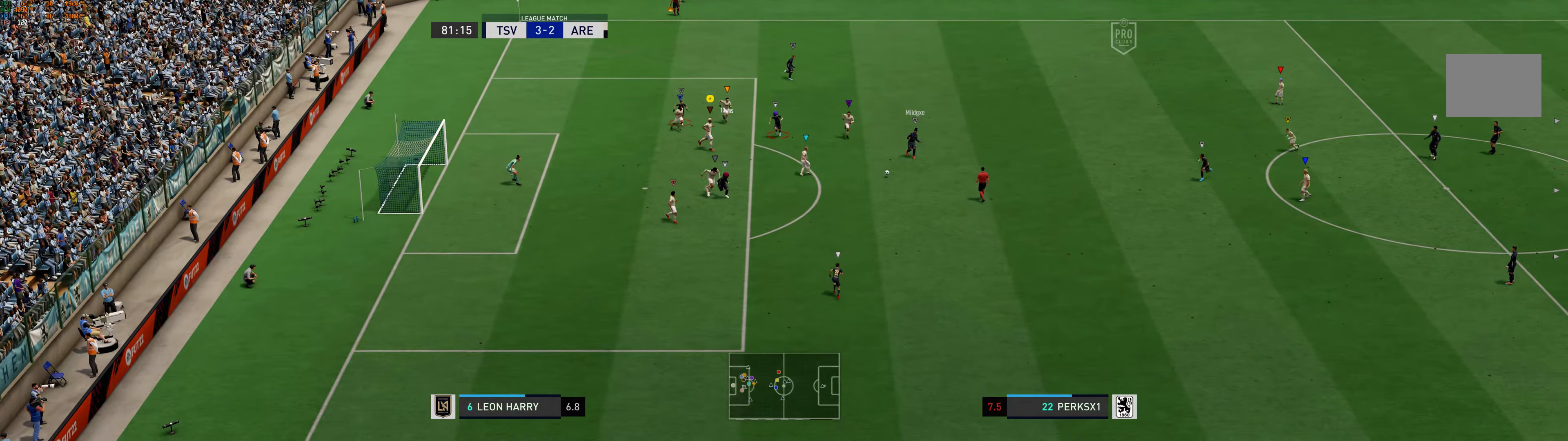
{"buttons": [], "left_stick": "down", "events": [[184, "left_stick", "down"]]}
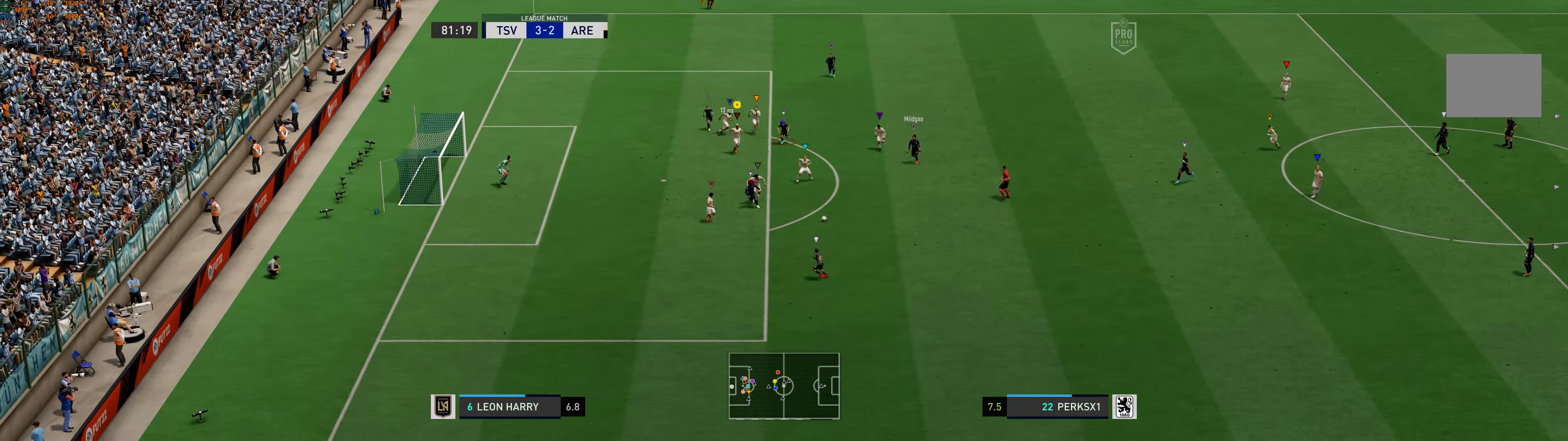
{"buttons": ["R1"], "left_stick": "down"}
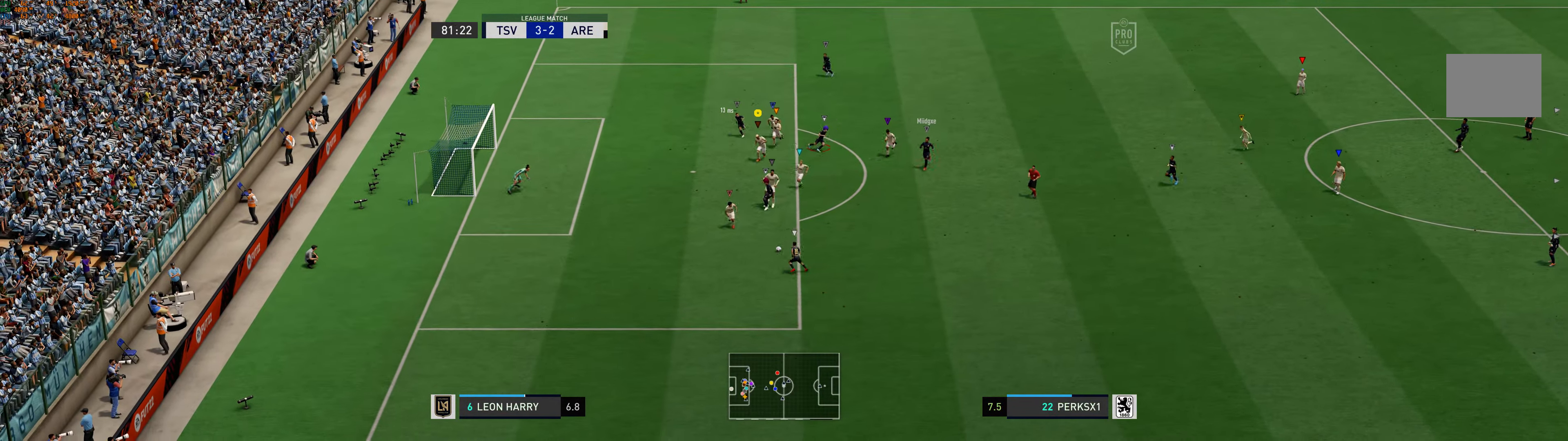
{"buttons": ["R1"], "left_stick": "down-left", "events": [[100, "left_stick", "down-left"], [134, "R1", "up"], [367, "R1", "down"]]}
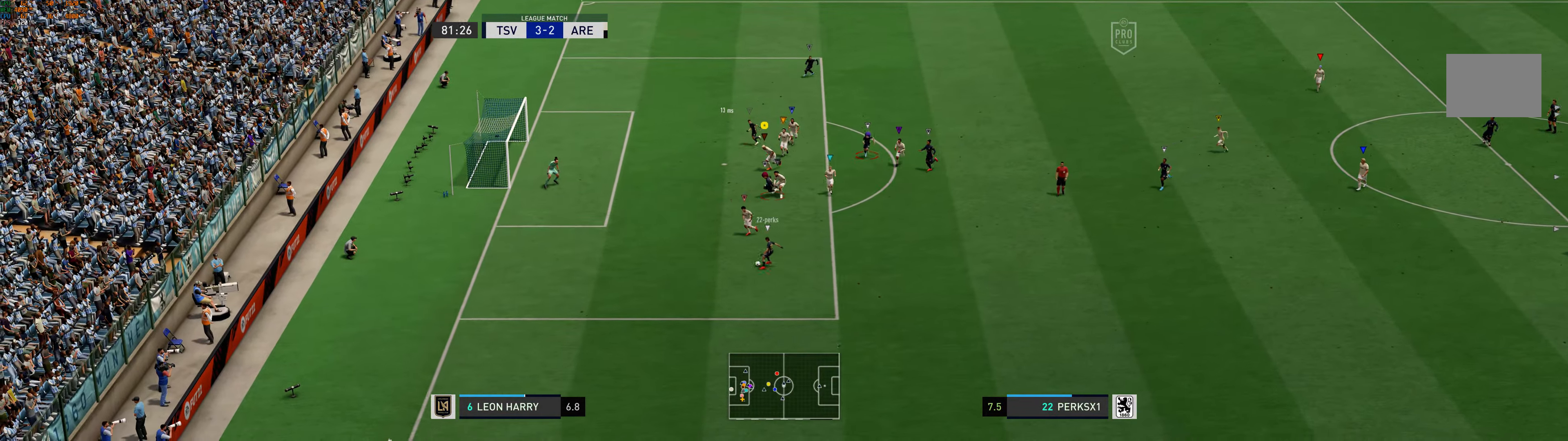
{"buttons": ["R1"], "left_stick": "left", "events": [[234, "left_stick", "left"]]}
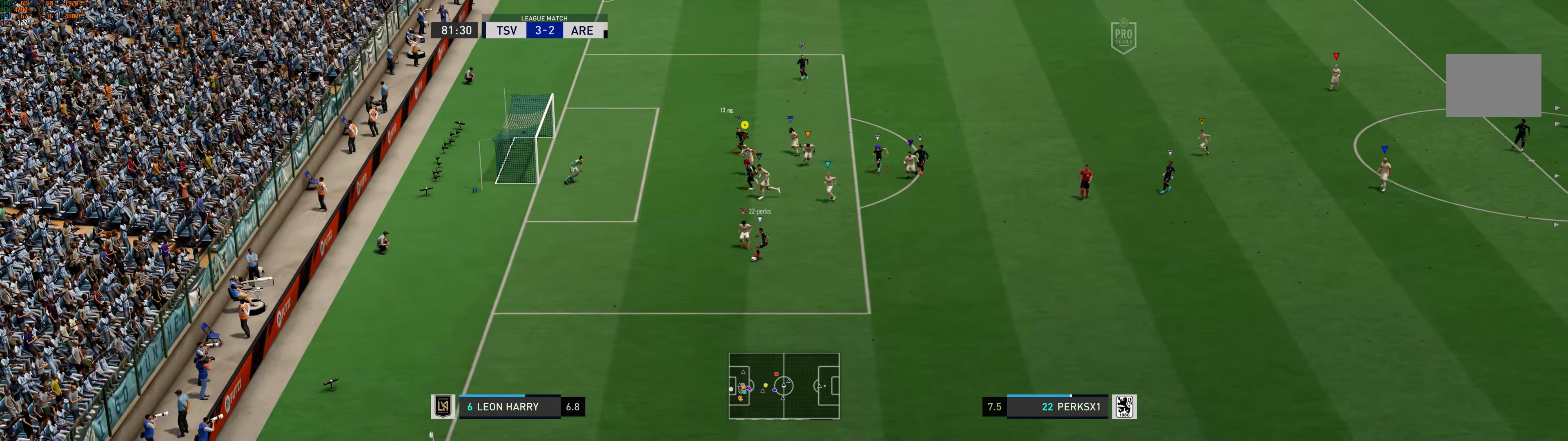
{"buttons": [], "left_stick": "center", "events": [[250, "R1", "up"], [484, "left_stick", "center"]]}
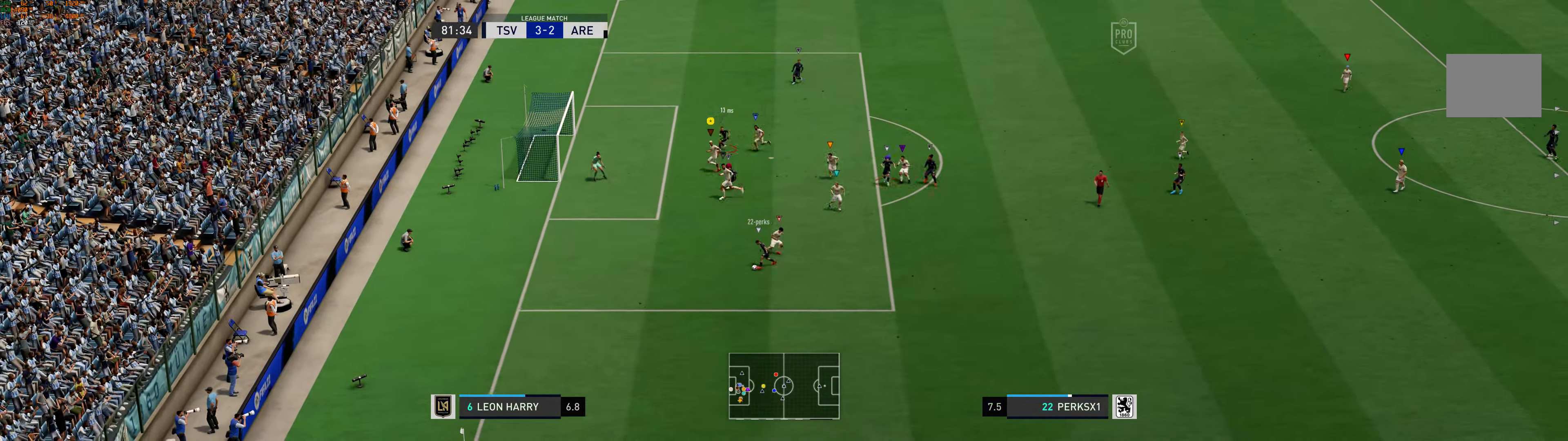
{"buttons": [], "left_stick": "right", "events": [[150, "left_stick", "down"], [217, "left_stick", "down-right"], [484, "left_stick", "right"]]}